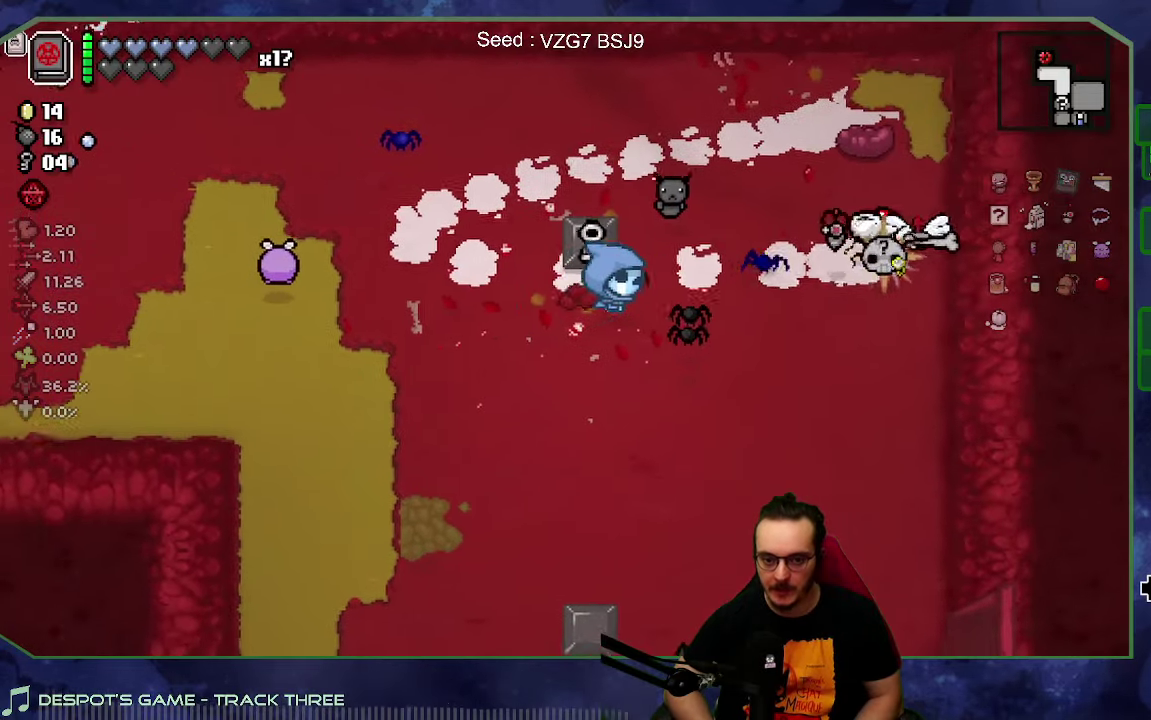
Gameplay with a controller (Xbox layout); each line is a JSON object with the inputs held at the frame after it. "events" lists button and stick changes between this image and that frame as [ms after this image, input, new state], when the widget could be followed in between. Not read: L3 R3.
{"buttons": [], "left_stick": "right", "right_stick": "center", "events": [[183, "left_stick", "right"]]}
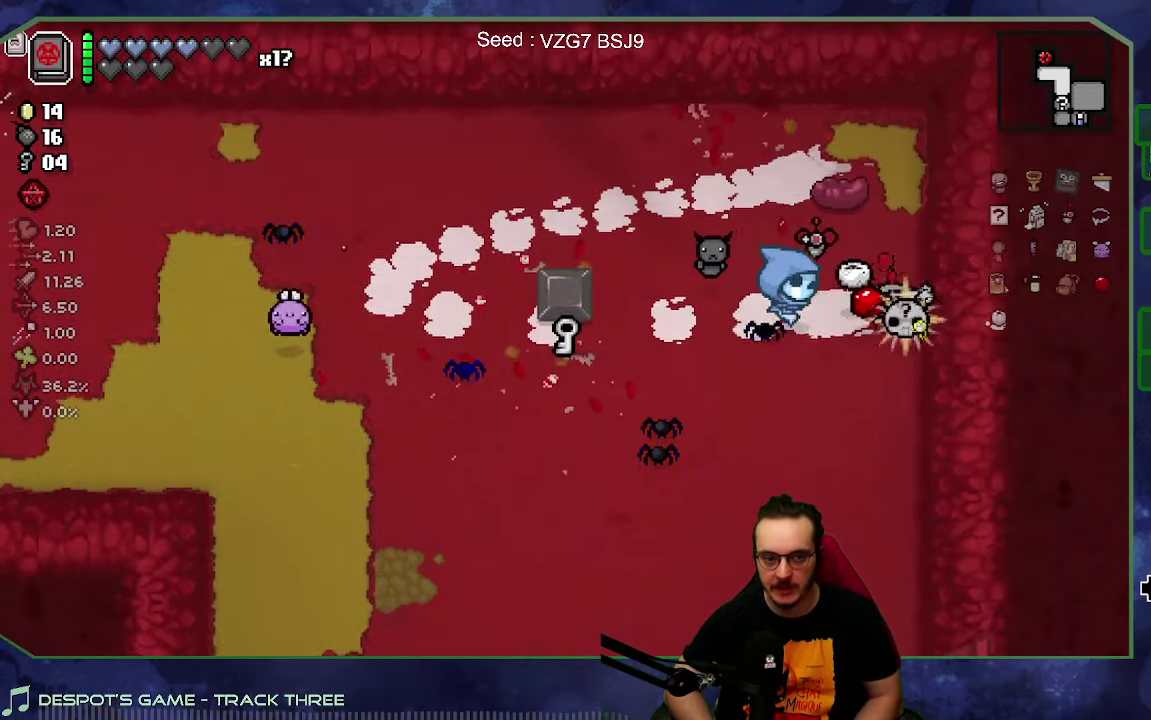
{"buttons": [], "left_stick": "left", "right_stick": "center", "events": [[133, "left_stick", "down-right"], [217, "left_stick", "down-left"], [367, "left_stick", "left"]]}
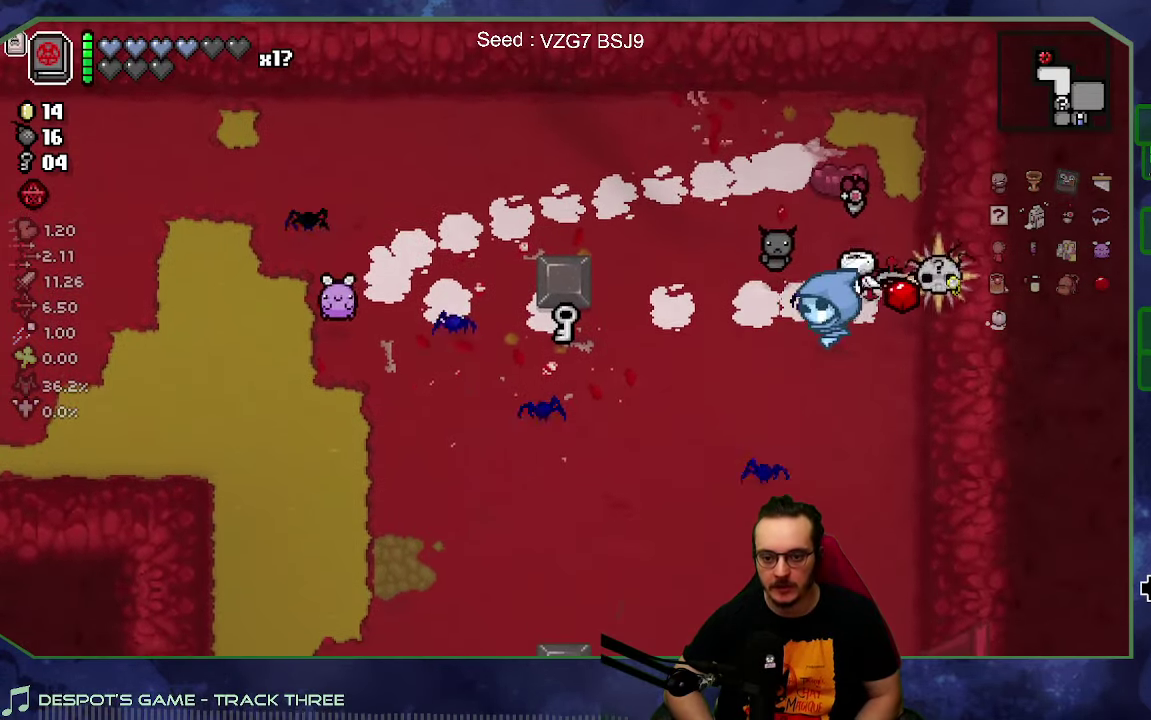
{"buttons": [], "left_stick": "right", "right_stick": "center", "events": [[33, "left_stick", "up-left"], [100, "left_stick", "up"], [150, "left_stick", "up-right"], [417, "left_stick", "right"]]}
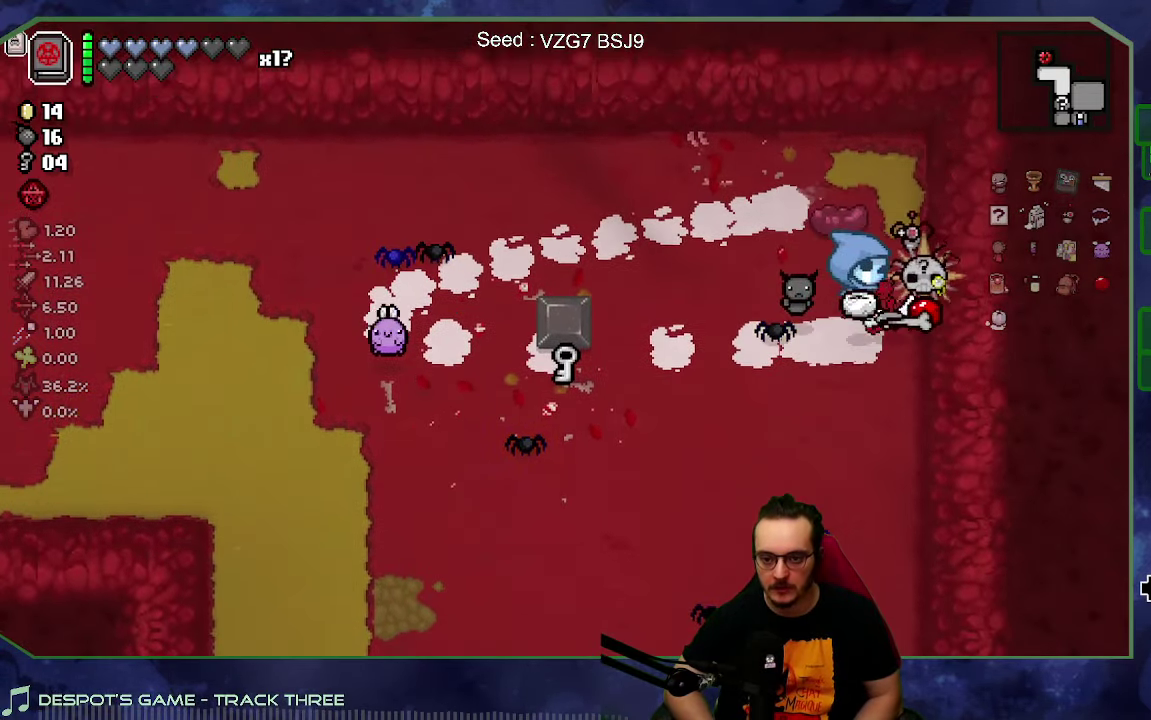
{"buttons": [], "left_stick": "left", "right_stick": "center", "events": [[17, "left_stick", "down-right"], [100, "left_stick", "down"], [183, "left_stick", "down-left"], [450, "left_stick", "left"]]}
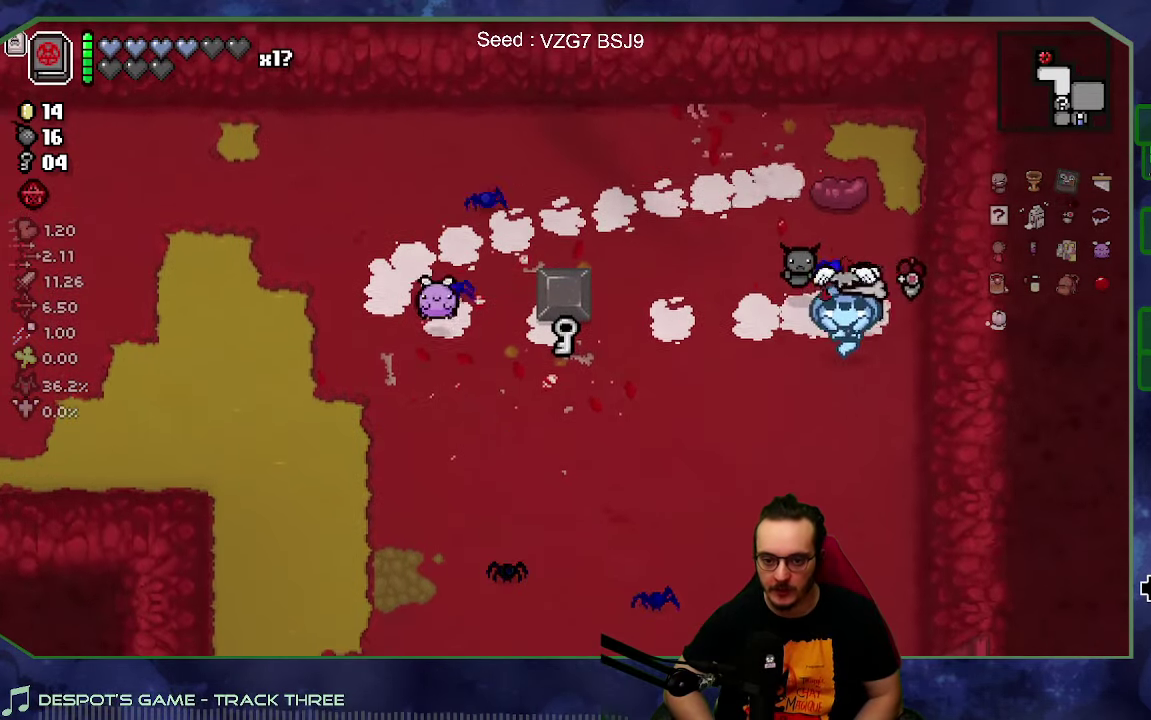
{"buttons": [], "left_stick": "up-left", "right_stick": "center", "events": [[467, "left_stick", "up-left"]]}
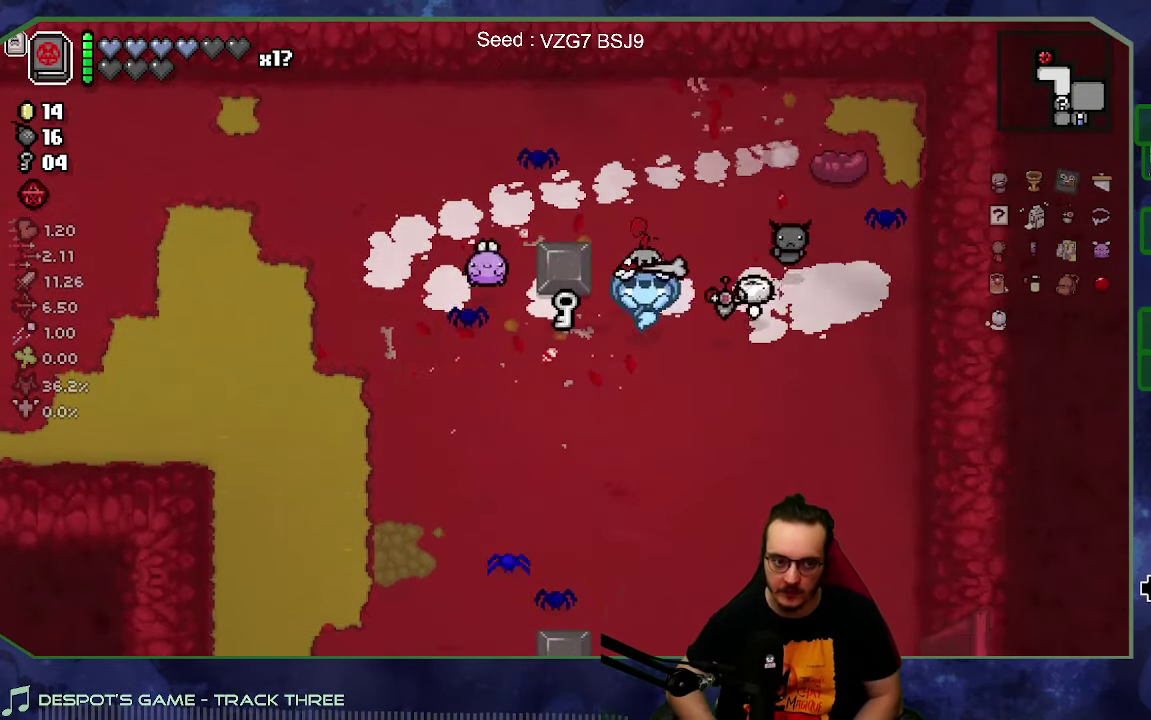
{"buttons": [], "left_stick": "left", "right_stick": "center", "events": [[167, "left_stick", "left"], [183, "L2", "down"], [367, "L2", "up"]]}
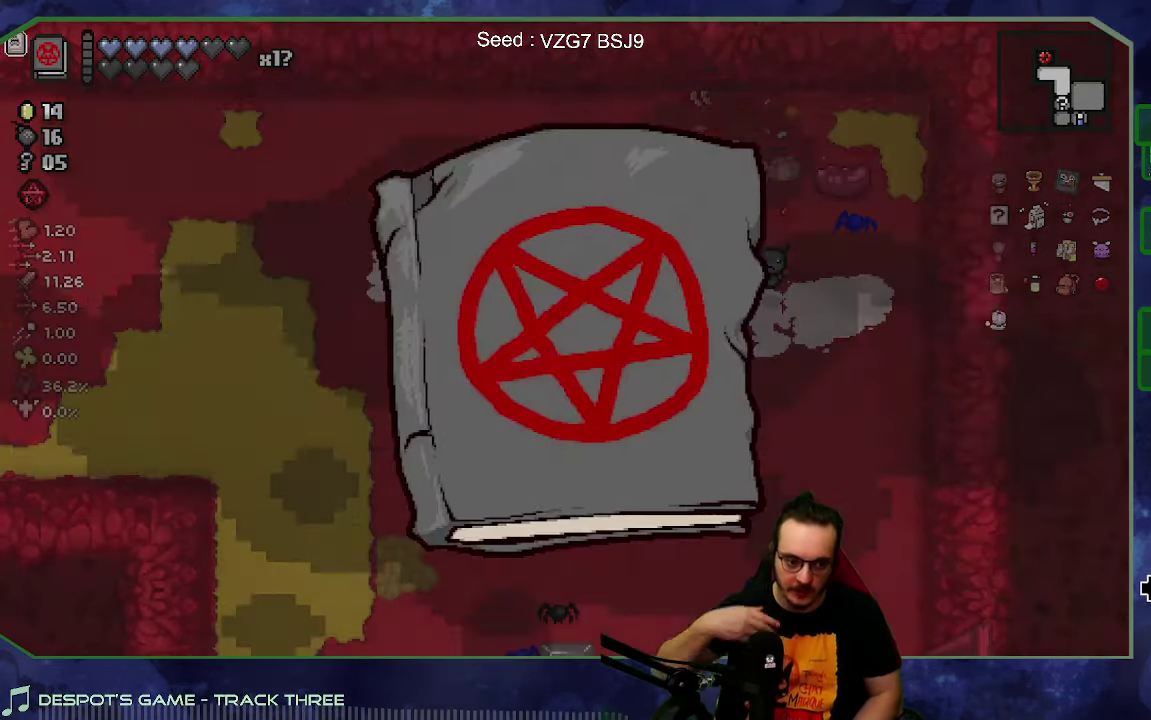
{"buttons": [], "left_stick": "left", "right_stick": "center", "events": []}
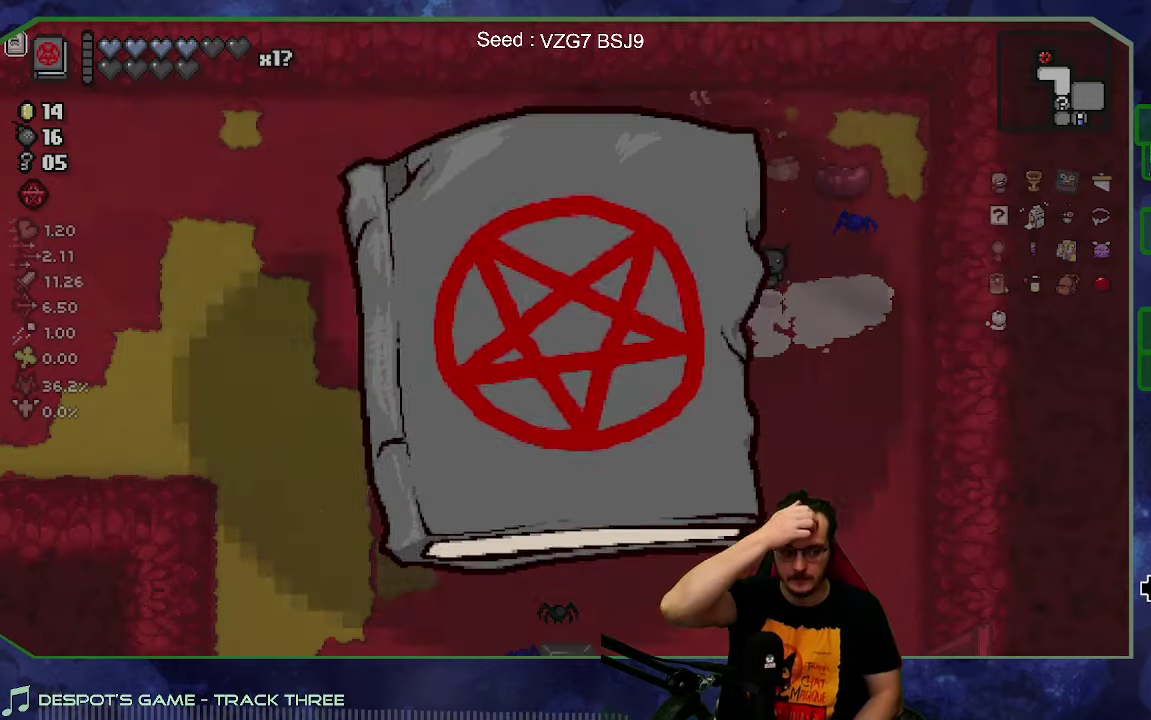
{"buttons": [], "left_stick": "left", "right_stick": "center", "events": []}
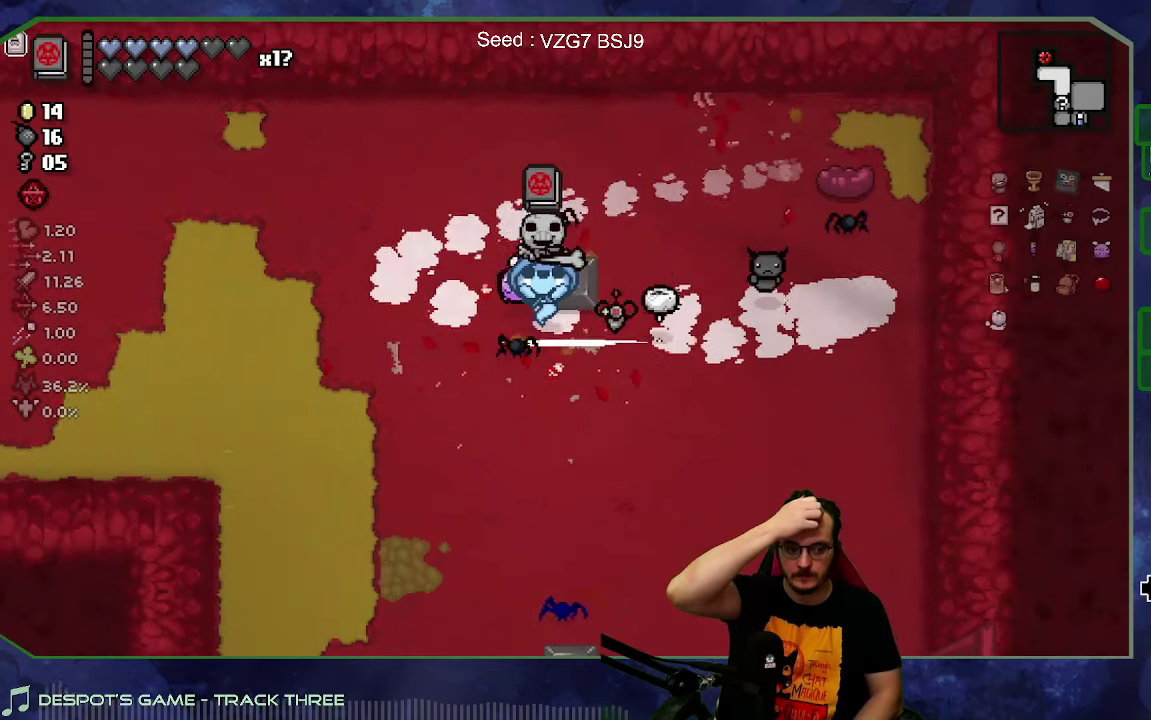
{"buttons": [], "left_stick": "left", "right_stick": "center", "events": []}
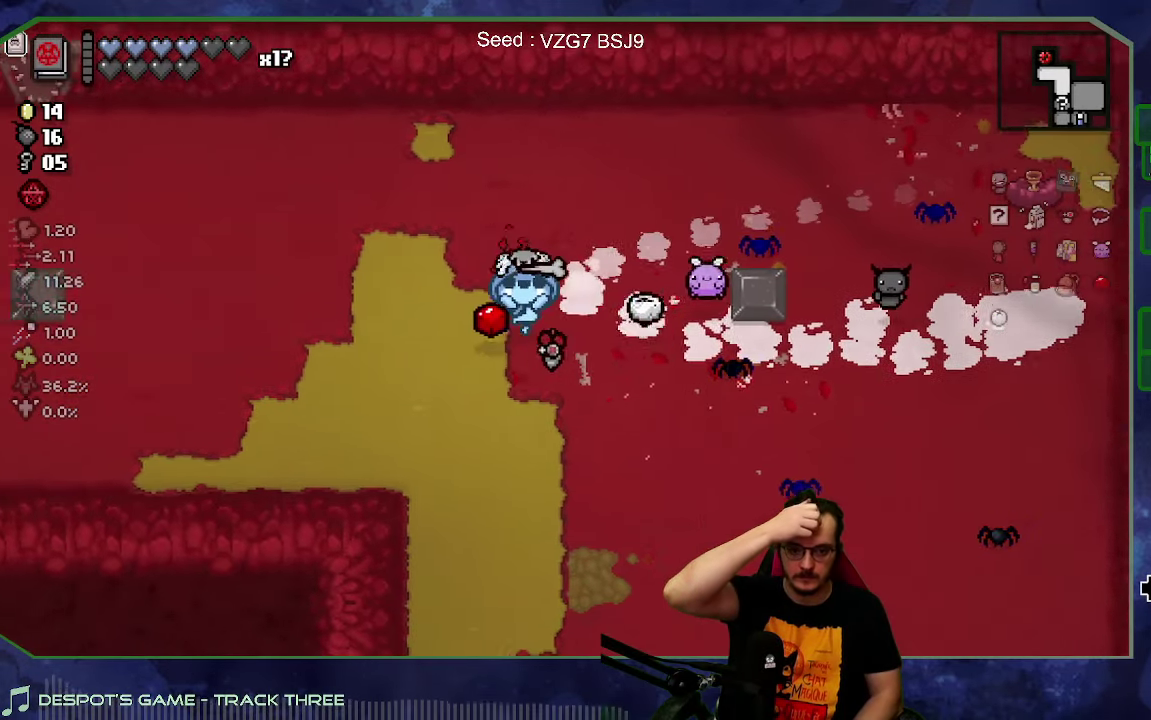
{"buttons": [], "left_stick": "left", "right_stick": "center", "events": []}
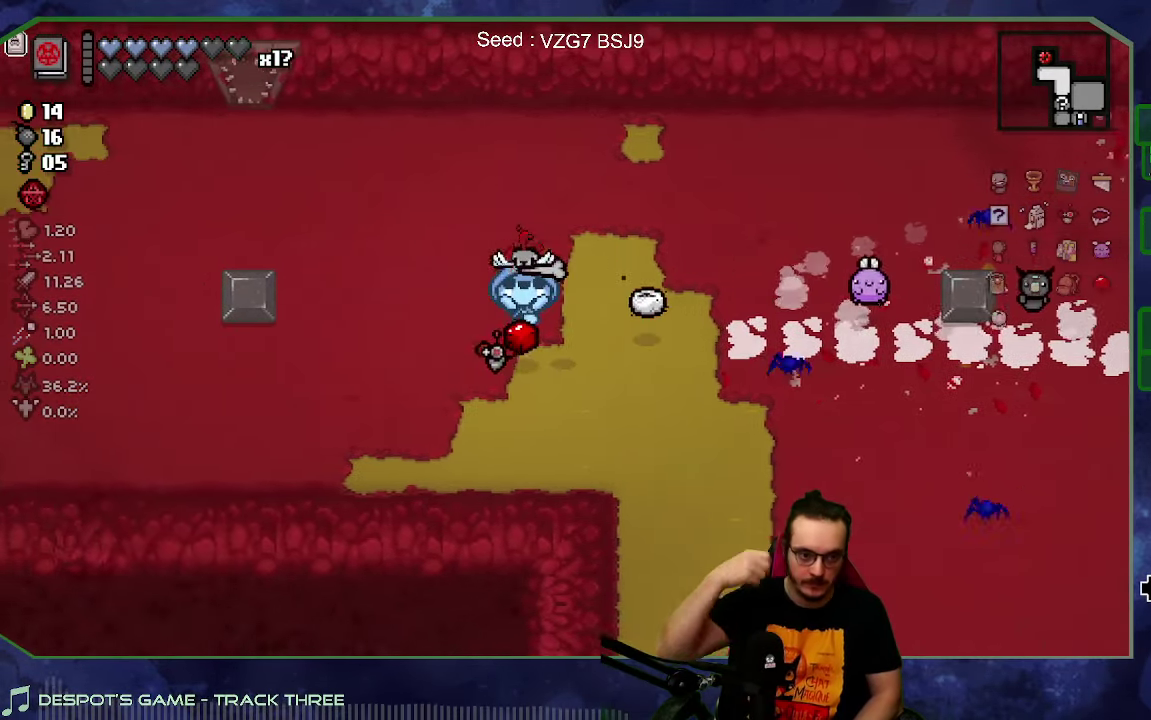
{"buttons": [], "left_stick": "left", "right_stick": "center", "events": []}
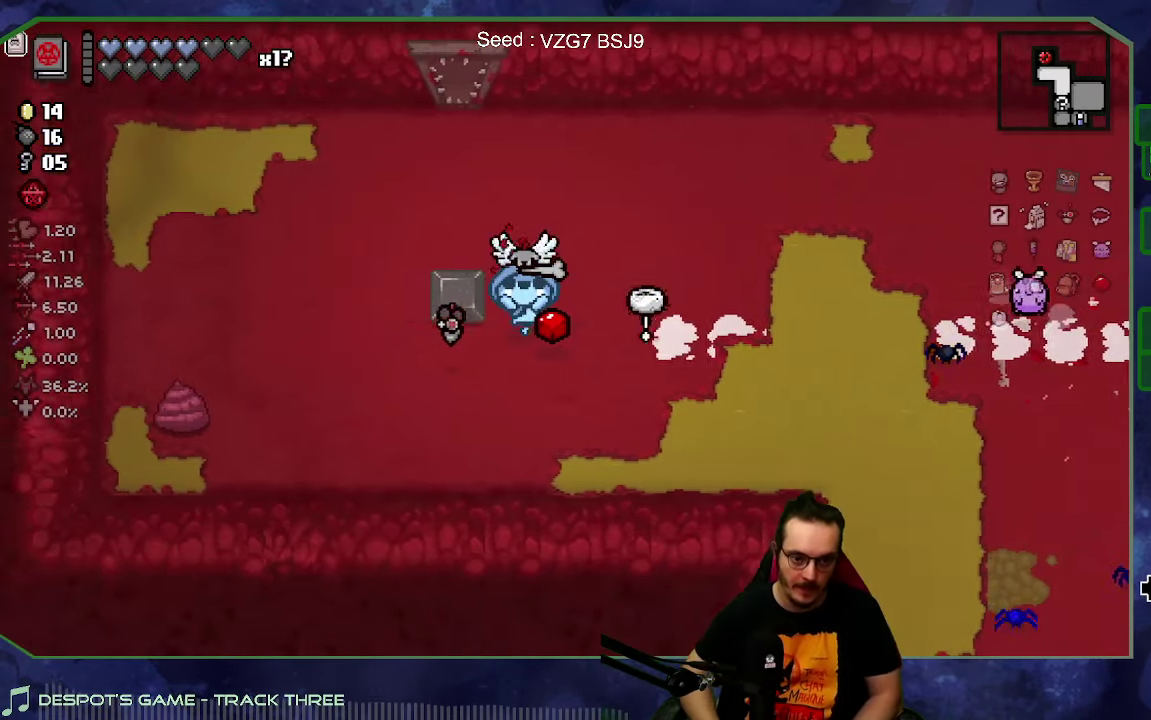
{"buttons": [], "left_stick": "up", "right_stick": "center", "events": [[34, "left_stick", "up-left"], [134, "left_stick", "up"], [267, "right_stick", "up"], [384, "right_stick", "center"]]}
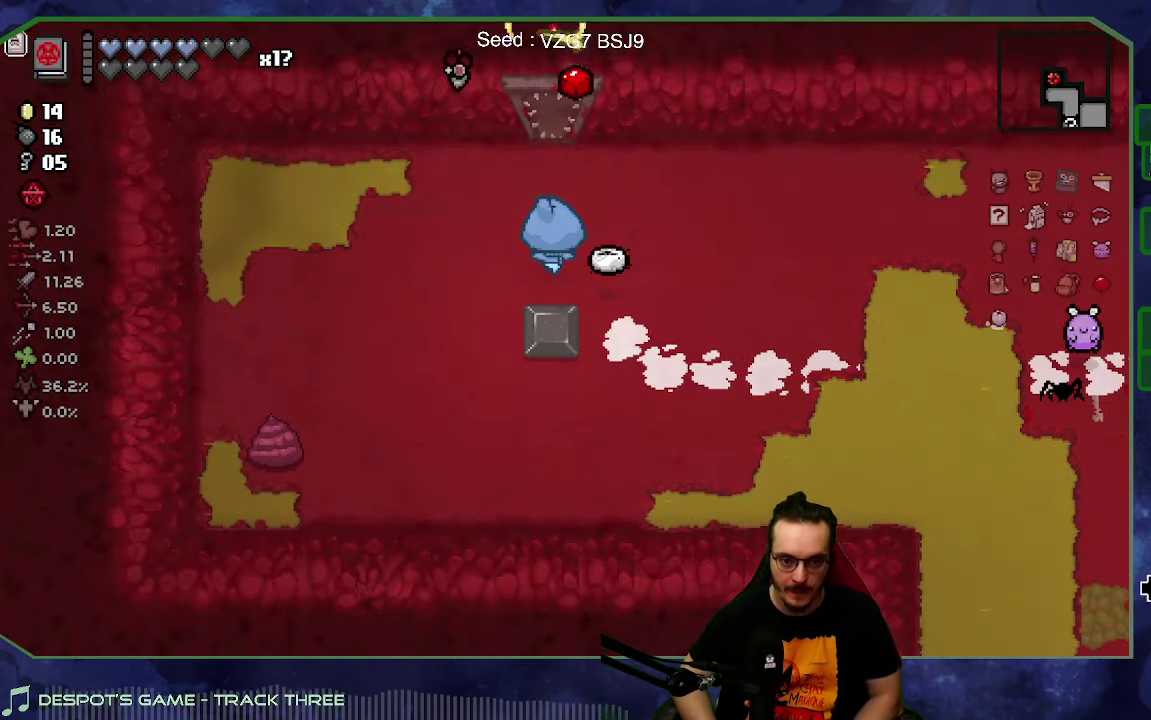
{"buttons": [], "left_stick": "center", "right_stick": "center", "events": [[34, "left_stick", "center"]]}
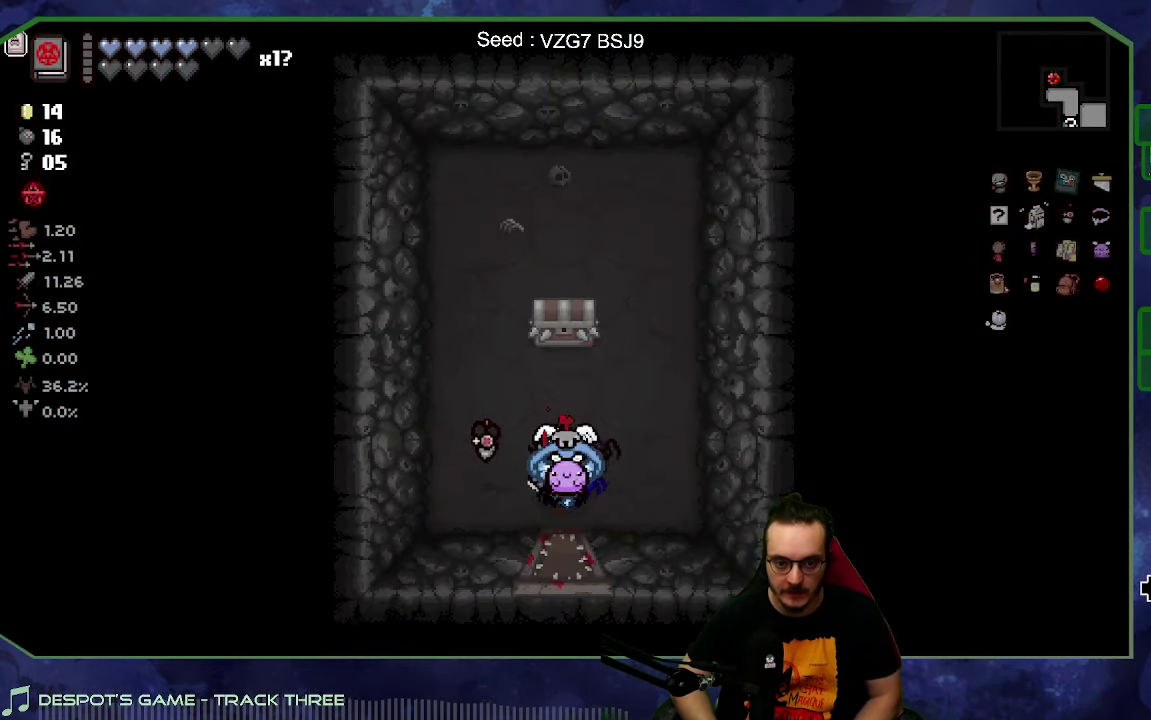
{"buttons": [], "left_stick": "up-right", "right_stick": "up", "events": [[67, "left_stick", "up"], [334, "left_stick", "down"], [434, "right_stick", "up"], [500, "left_stick", "up-right"]]}
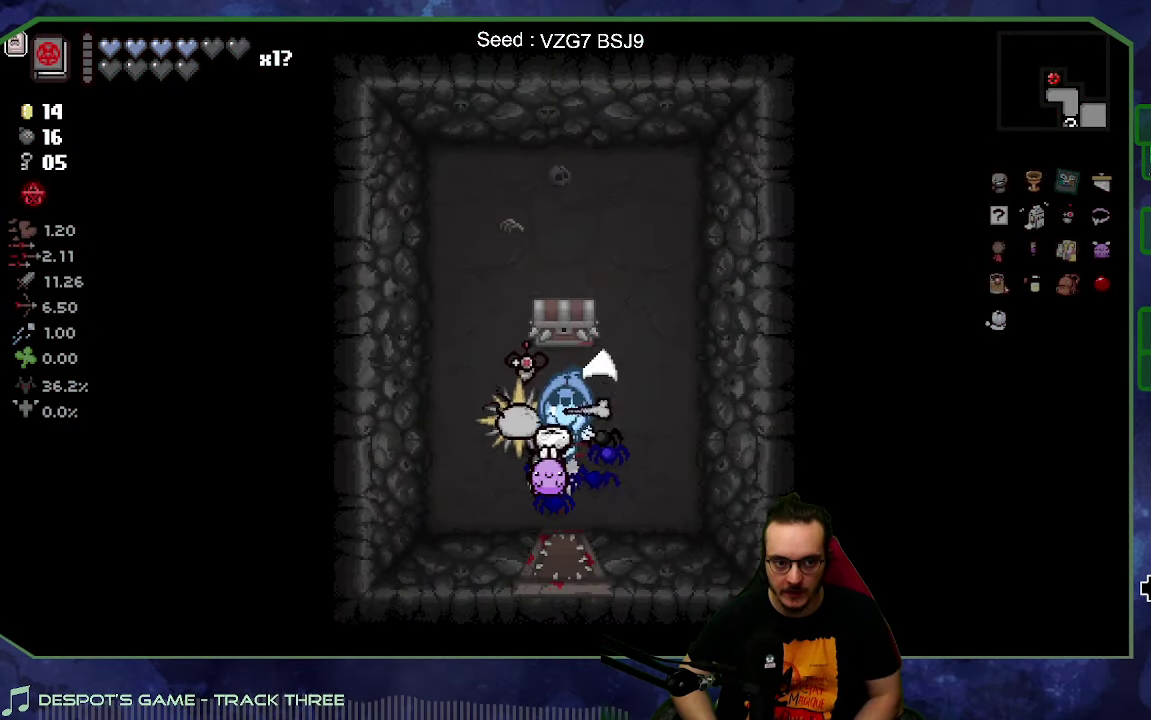
{"buttons": [], "left_stick": "up", "right_stick": "center", "events": [[67, "right_stick", "center"], [200, "left_stick", "right"], [384, "left_stick", "up-right"], [500, "left_stick", "up"]]}
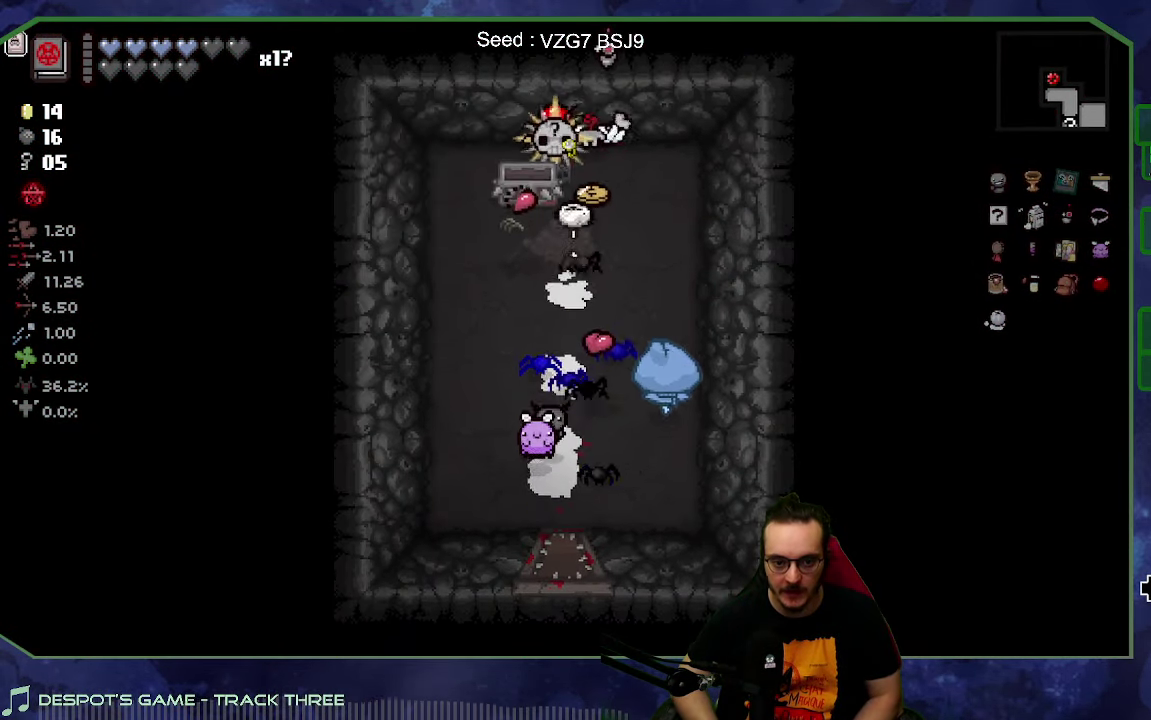
{"buttons": [], "left_stick": "up-left", "right_stick": "center", "events": [[167, "left_stick", "up-left"]]}
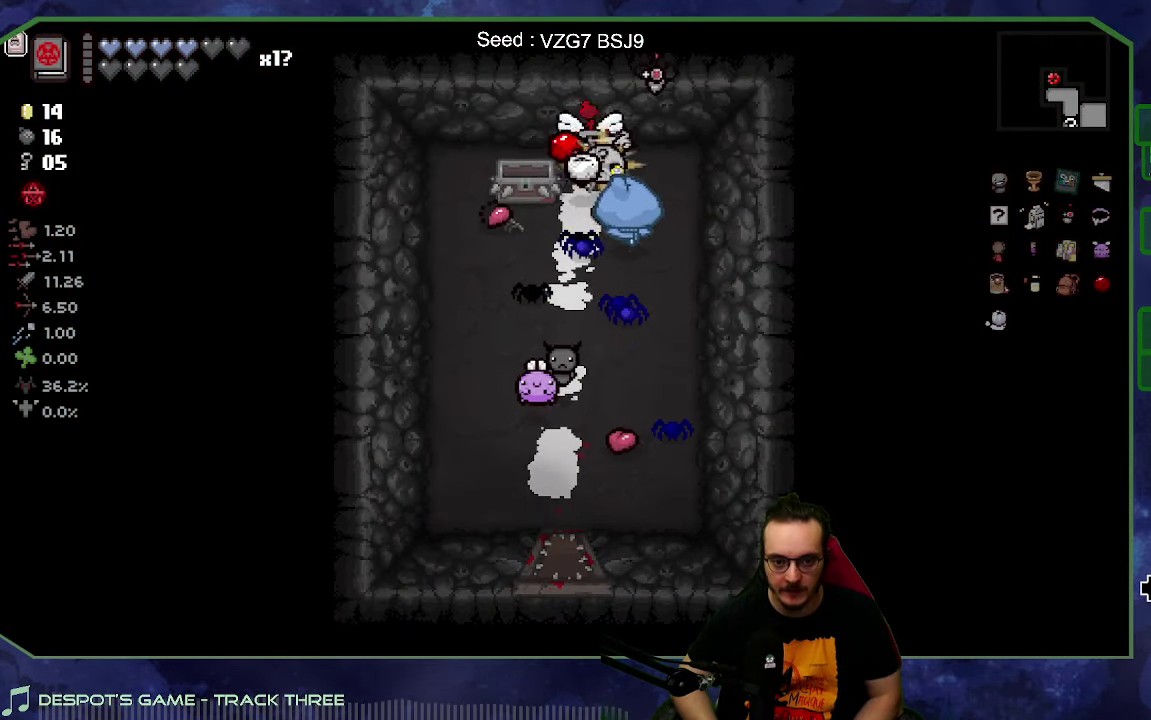
{"buttons": [], "left_stick": "down", "right_stick": "center", "events": [[217, "left_stick", "up"], [317, "left_stick", "down-right"], [416, "left_stick", "down"]]}
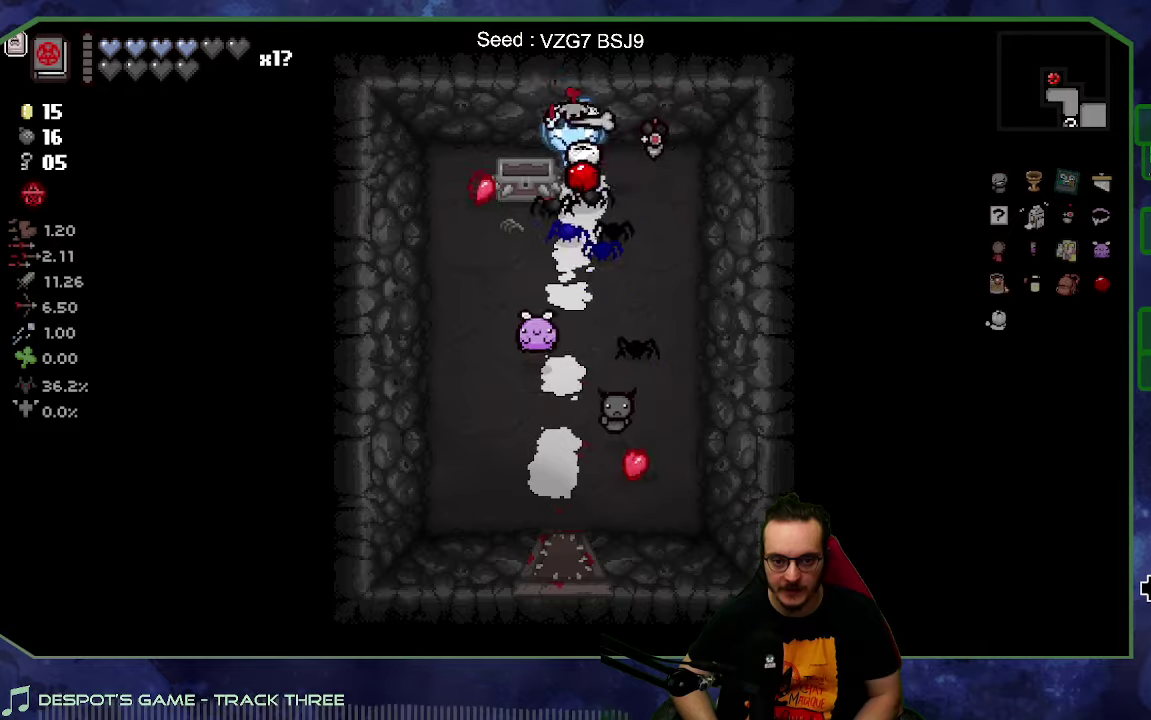
{"buttons": [], "left_stick": "up", "right_stick": "center", "events": [[16, "left_stick", "down-left"], [133, "left_stick", "down"], [433, "left_stick", "up"]]}
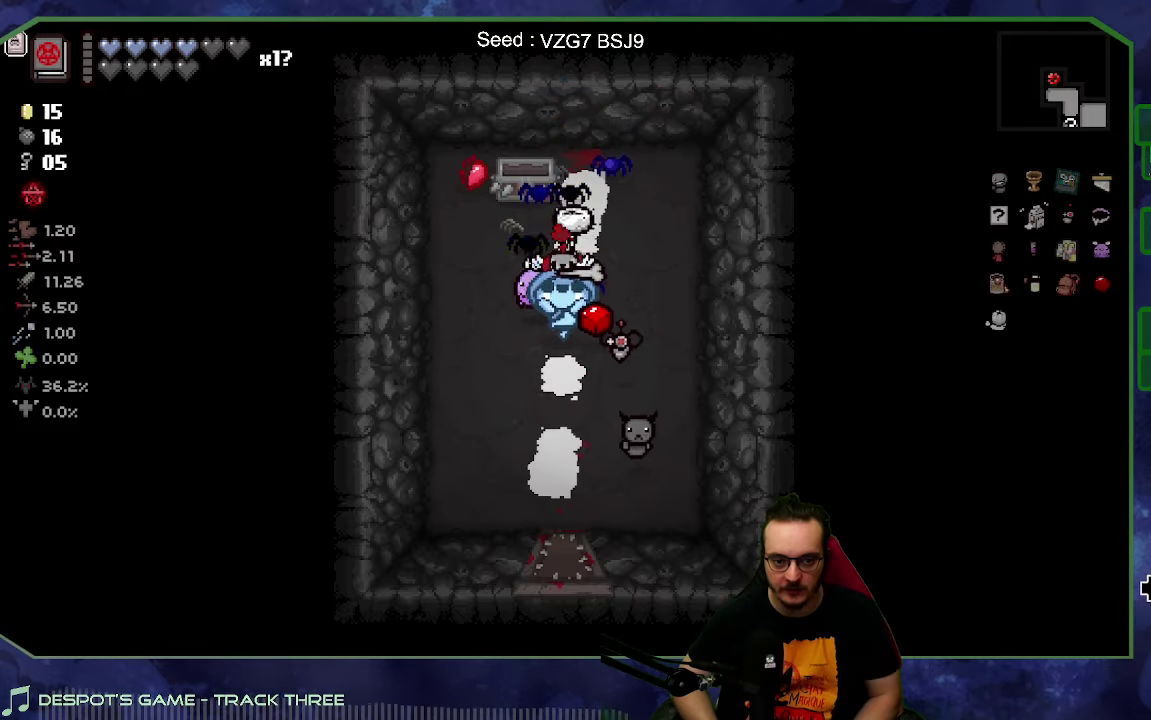
{"buttons": [], "left_stick": "center", "right_stick": "center", "events": [[16, "left_stick", "center"], [83, "left_stick", "down-left"], [216, "left_stick", "up-left"], [300, "left_stick", "center"]]}
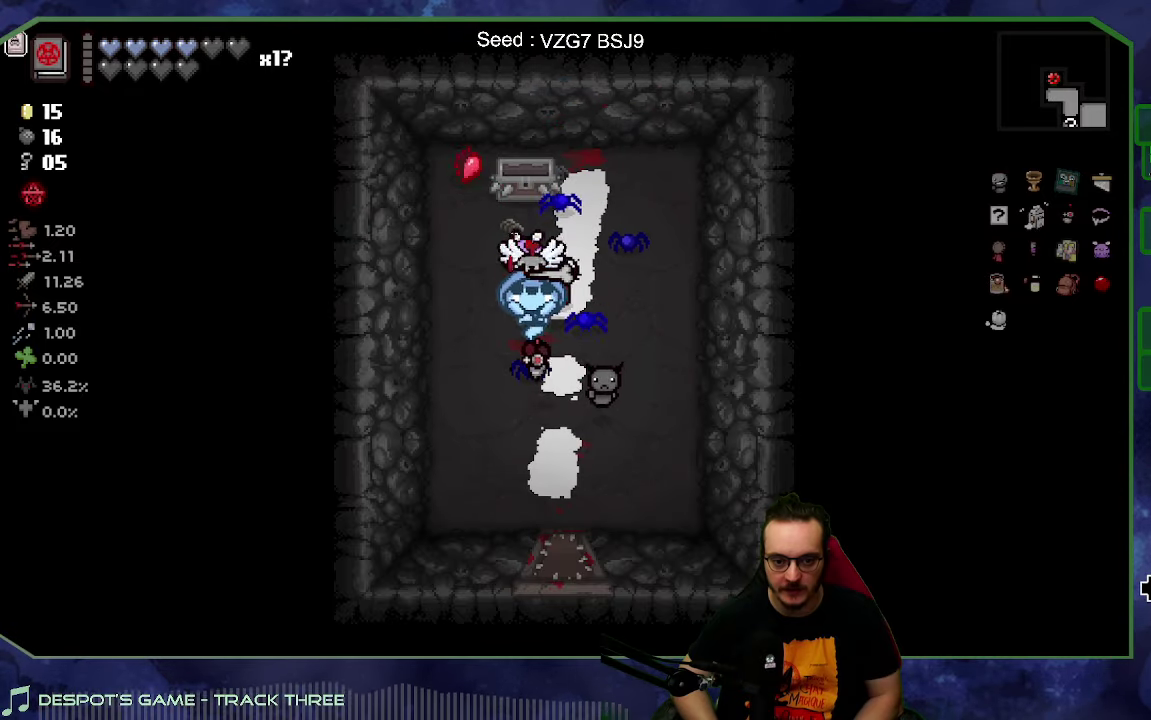
{"buttons": [], "left_stick": "left", "right_stick": "center", "events": [[183, "left_stick", "up"], [366, "left_stick", "up-left"], [466, "left_stick", "left"]]}
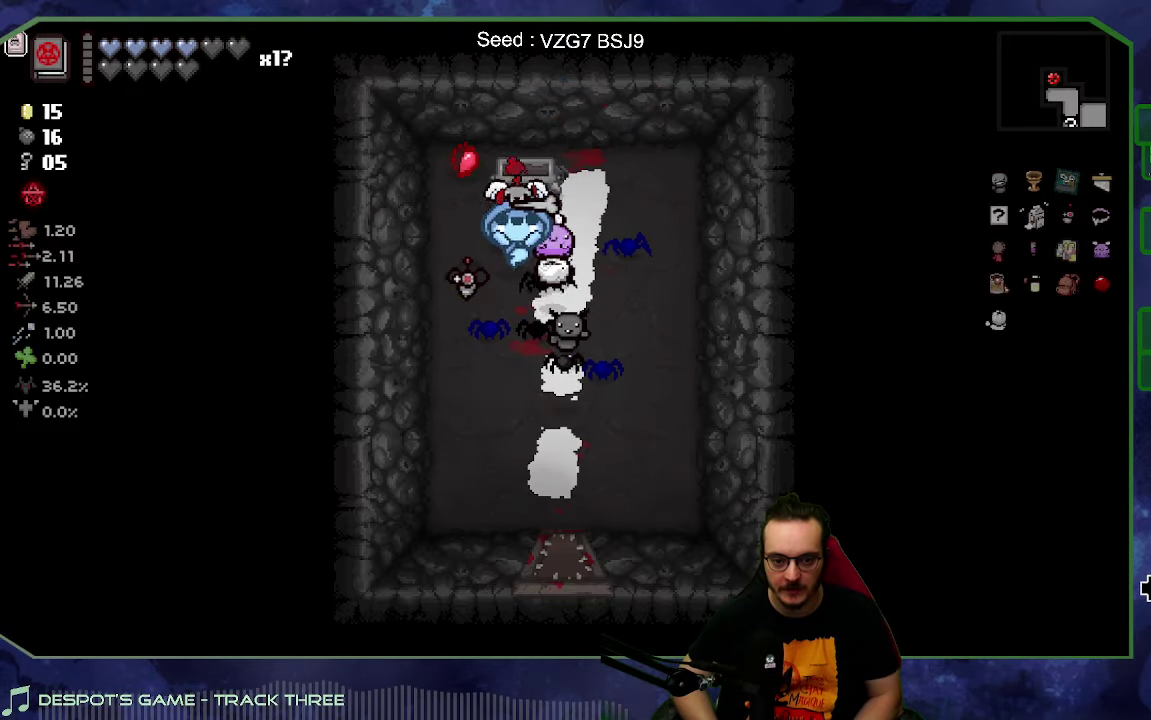
{"buttons": [], "left_stick": "down-right", "right_stick": "center", "events": [[50, "left_stick", "down"], [216, "left_stick", "down-right"]]}
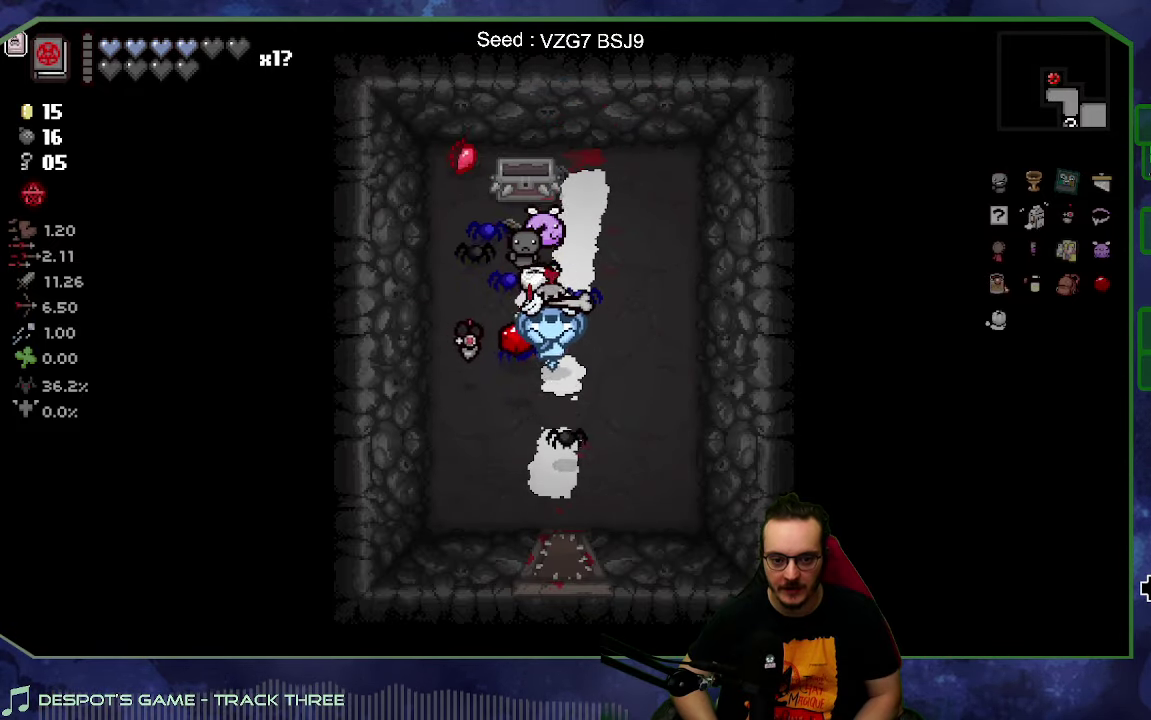
{"buttons": [], "left_stick": "center", "right_stick": "center", "events": [[100, "left_stick", "up"], [233, "left_stick", "center"]]}
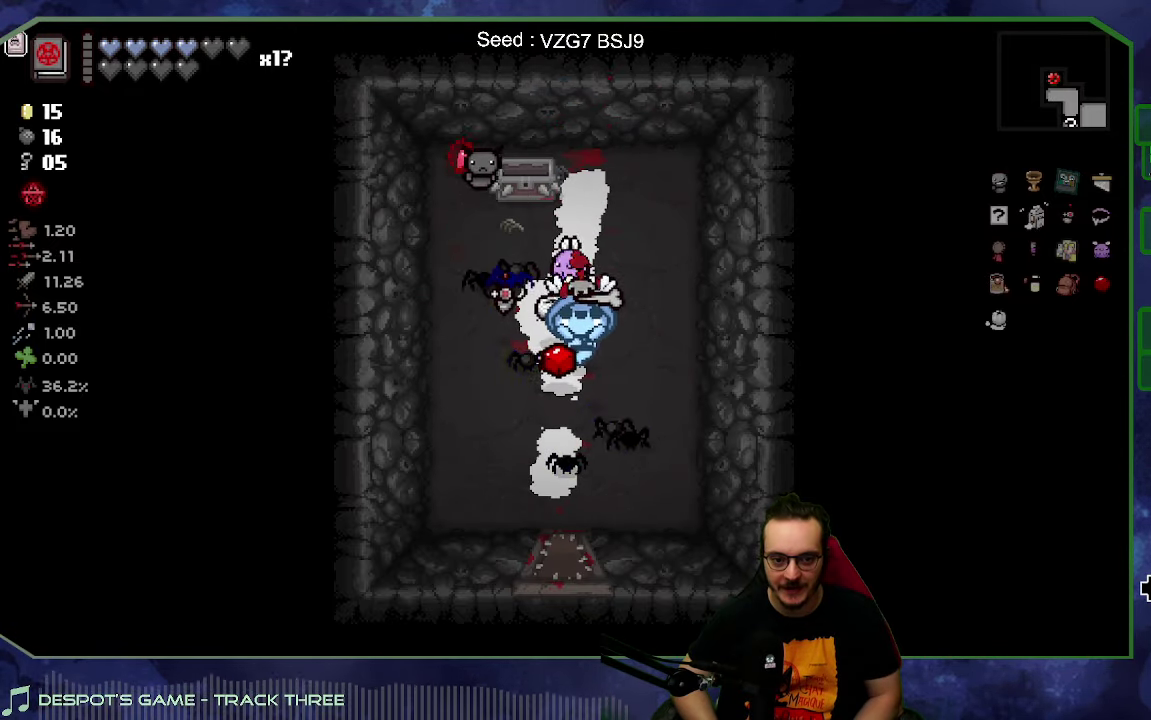
{"buttons": [], "left_stick": "down", "right_stick": "center", "events": [[166, "left_stick", "down"], [283, "right_stick", "down"], [366, "right_stick", "center"]]}
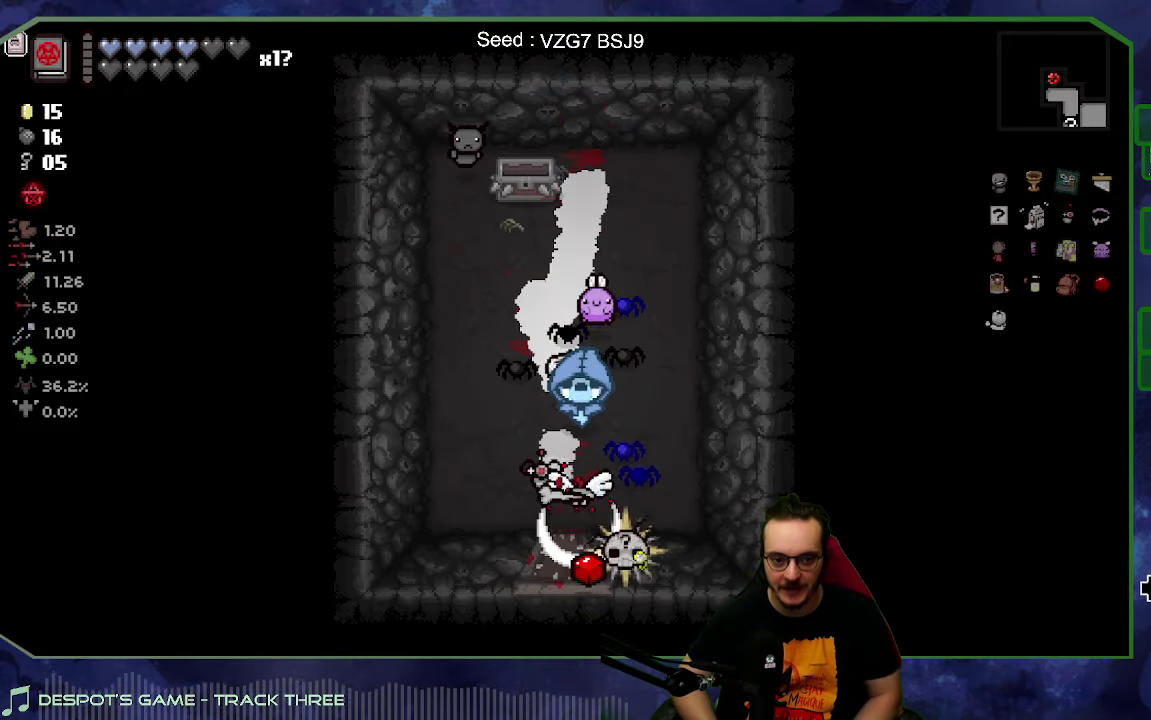
{"buttons": [], "left_stick": "down", "right_stick": "center", "events": []}
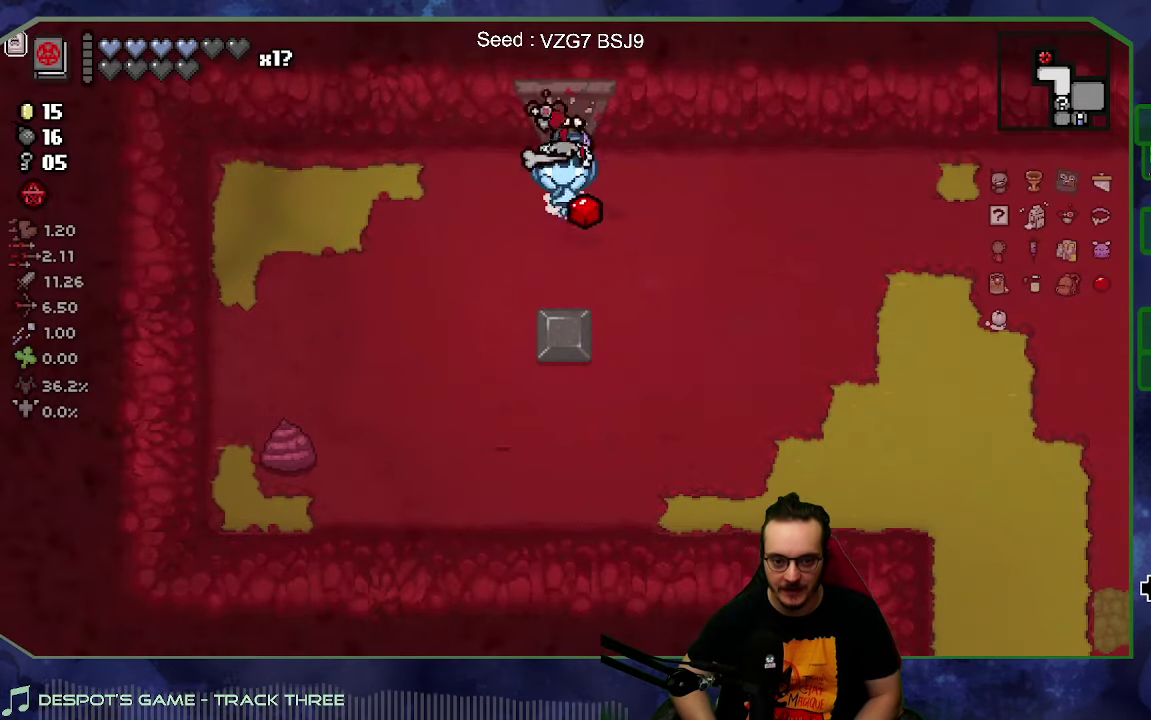
{"buttons": [], "left_stick": "down-right", "right_stick": "center", "events": [[16, "left_stick", "down-right"]]}
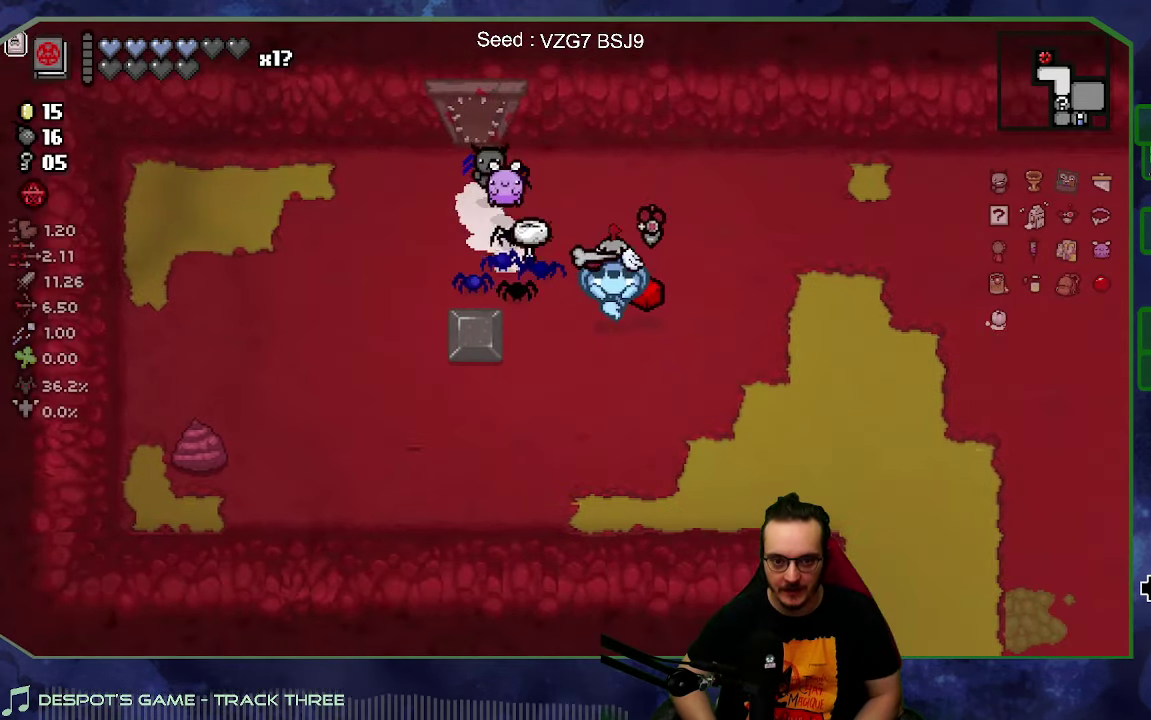
{"buttons": [], "left_stick": "right", "right_stick": "center", "events": [[200, "left_stick", "right"]]}